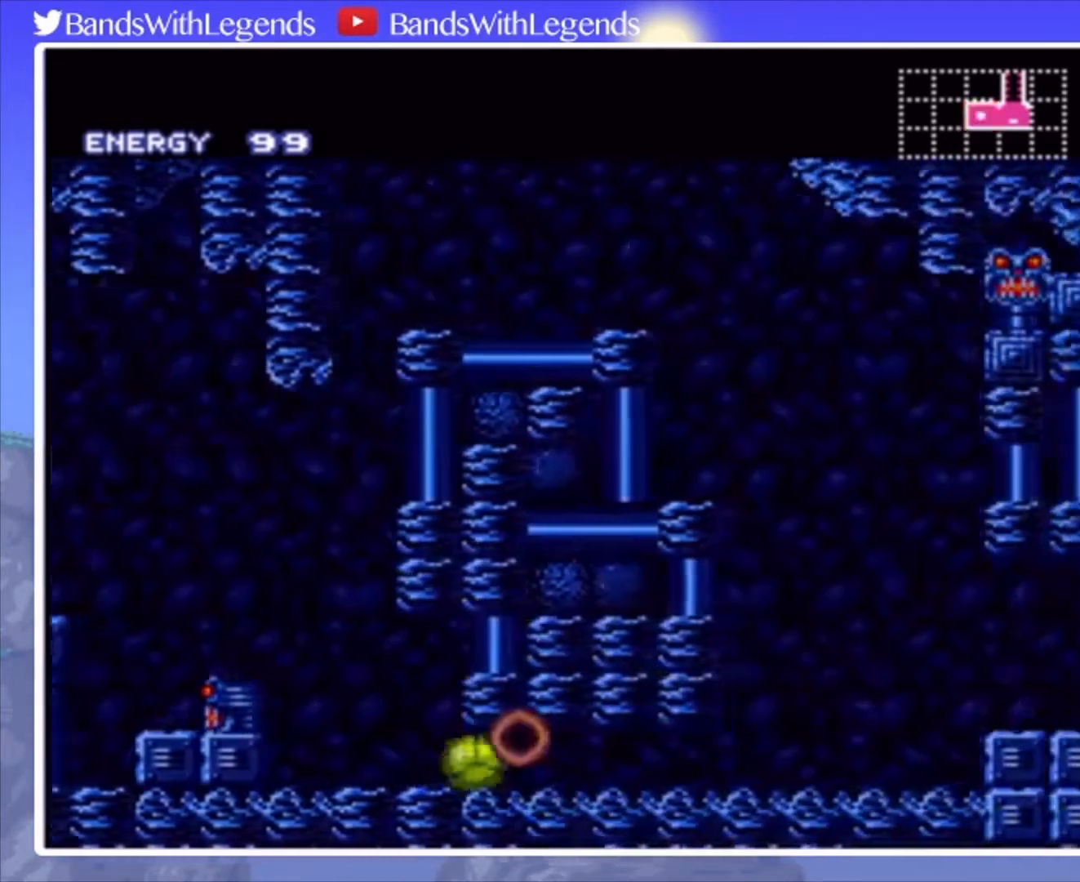
Gameplay with a controller (PlayStation layout); each line is a JSON object with the inputs held at the frame after it. "events" lists button and stick changes between this image and that frame as [ms after this image, input, new state], when the widget could be followed in between. Not read: L3 R3.
{"buttons": ["CIRCLE", "DPAD_RIGHT"], "events": [[367, "DPAD_RIGHT", "up"], [367, "DPAD_UP", "down"], [467, "DPAD_UP", "up"], [500, "DPAD_RIGHT", "down"]]}
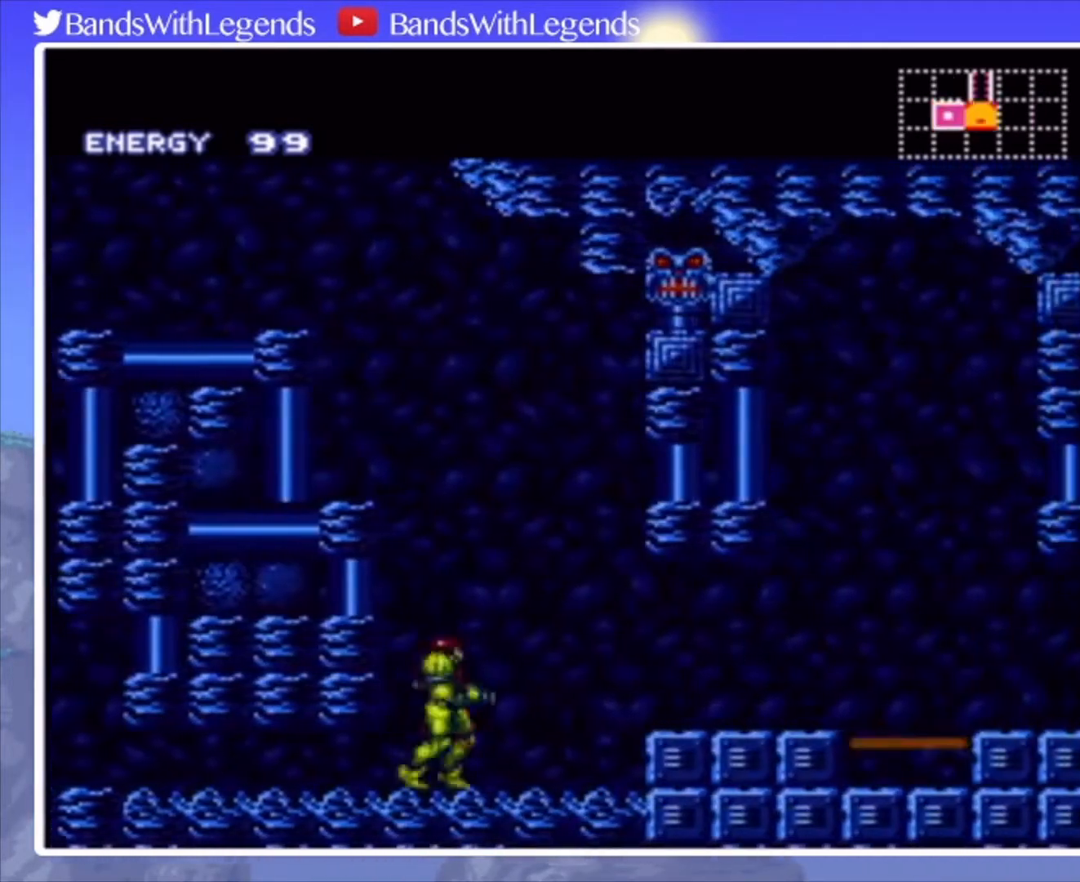
{"buttons": ["CIRCLE", "R2", "DPAD_RIGHT"], "events": [[267, "CROSS", "down"], [333, "CROSS", "up"], [367, "L2", "down"], [467, "L2", "up"], [467, "R2", "down"]]}
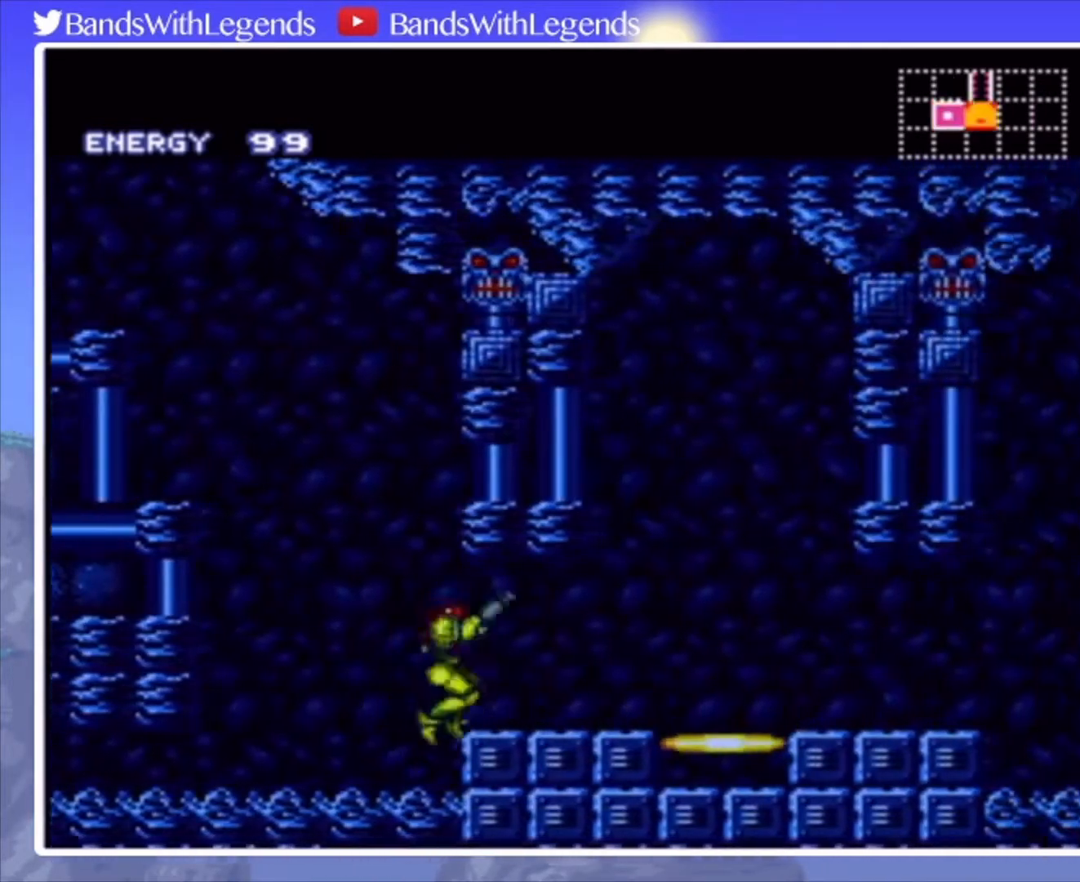
{"buttons": ["CIRCLE", "DPAD_DOWN"], "events": [[33, "L2", "down"], [67, "R2", "up"], [100, "L2", "up"], [133, "R2", "down"], [200, "L2", "down"], [233, "R2", "up"], [267, "L2", "up"], [400, "CROSS", "down"], [433, "DPAD_DOWN", "down"], [467, "CROSS", "up"], [467, "DPAD_RIGHT", "up"]]}
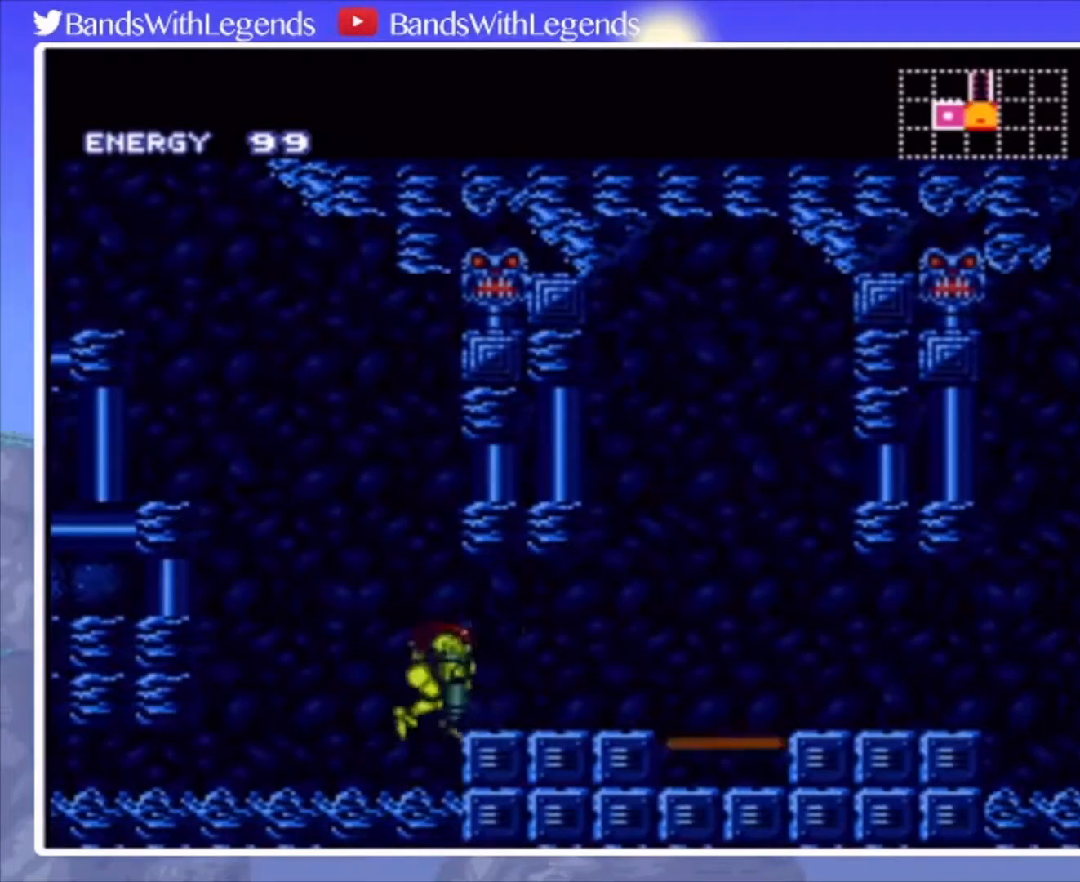
{"buttons": ["CIRCLE", "DPAD_RIGHT"], "events": [[67, "DPAD_DOWN", "up"], [67, "DPAD_RIGHT", "down"], [367, "DPAD_DOWN", "down"], [400, "DPAD_DOWN", "up"]]}
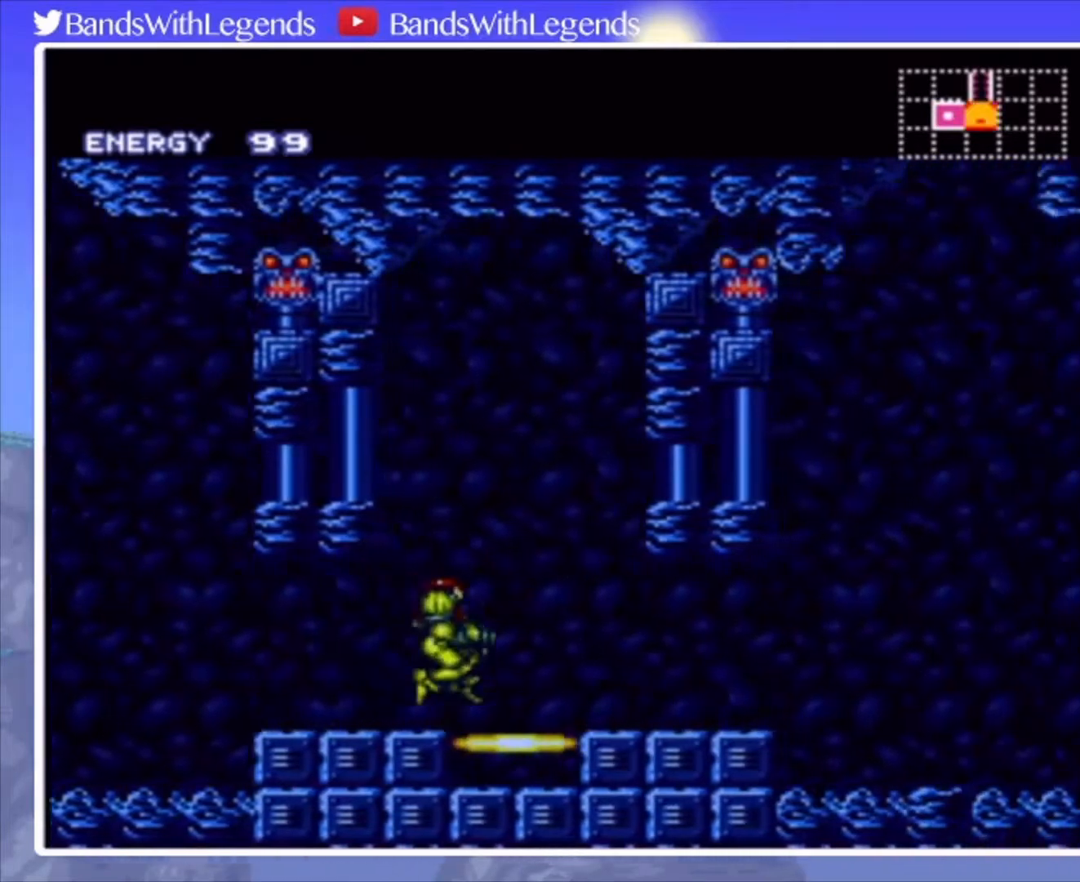
{"buttons": ["CIRCLE", "L2", "R2", "DPAD_RIGHT"], "events": [[300, "R2", "down"], [333, "L2", "down"], [367, "R2", "up"], [400, "L2", "up"], [433, "R2", "down"], [467, "L2", "down"]]}
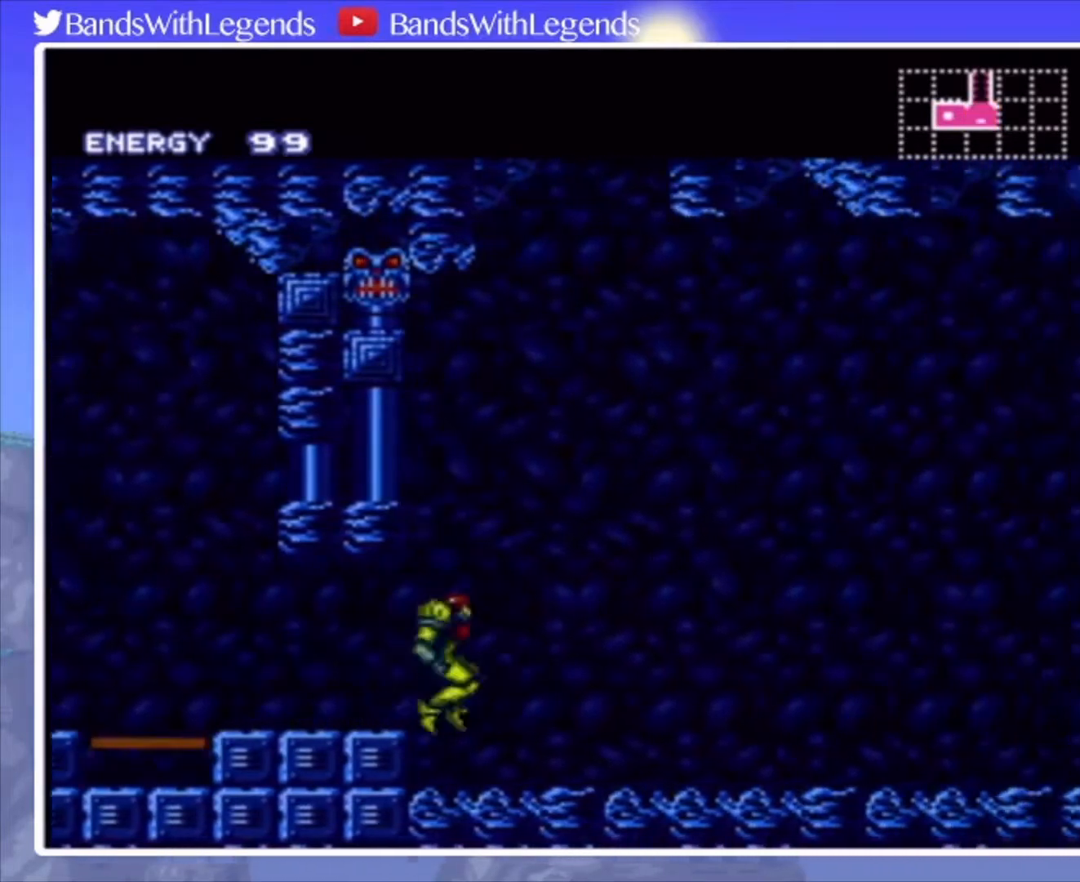
{"buttons": ["CIRCLE", "DPAD_RIGHT"], "events": [[33, "L2", "up"], [33, "R2", "up"], [100, "L2", "down"], [133, "L2", "up"], [467, "R2", "down"], [500, "R2", "up"]]}
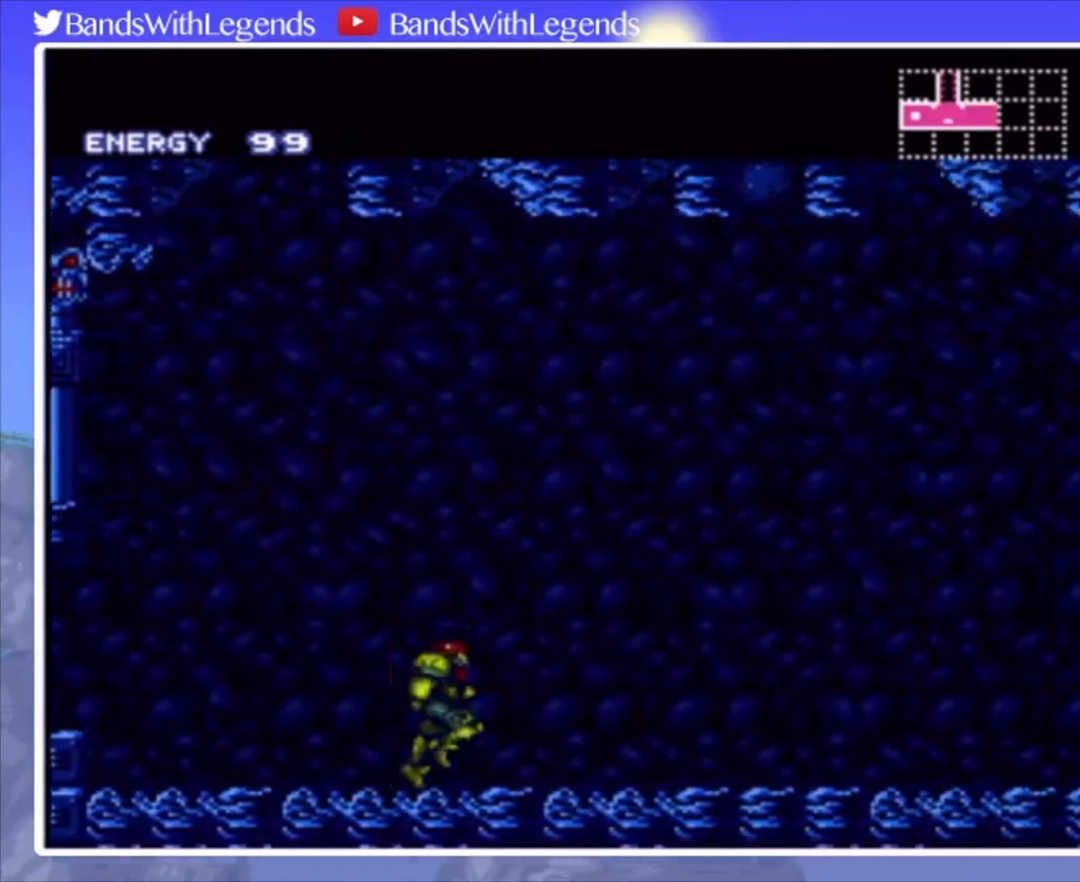
{"buttons": ["CIRCLE", "L2", "R2", "DPAD_RIGHT"], "events": [[67, "L2", "down"], [67, "R2", "down"], [133, "R2", "up"], [167, "L2", "up"], [200, "R2", "down"], [233, "L2", "down"], [267, "R2", "up"], [300, "L2", "up"], [367, "L2", "down"], [367, "R2", "down"], [433, "L2", "up"], [433, "R2", "up"], [500, "L2", "down"], [500, "R2", "down"]]}
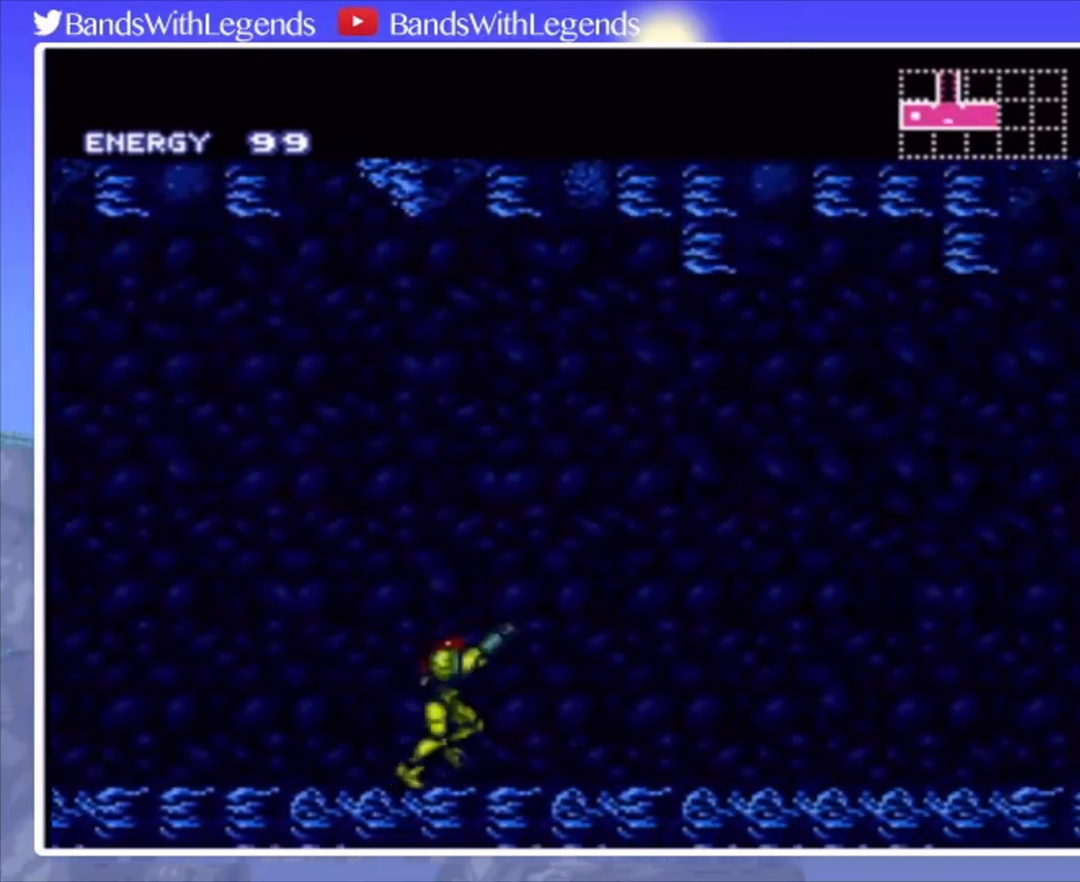
{"buttons": ["CIRCLE", "R2", "DPAD_RIGHT"], "events": [[33, "R2", "up"], [67, "L2", "up"], [100, "L2", "down"], [200, "L2", "up"], [300, "R2", "down"]]}
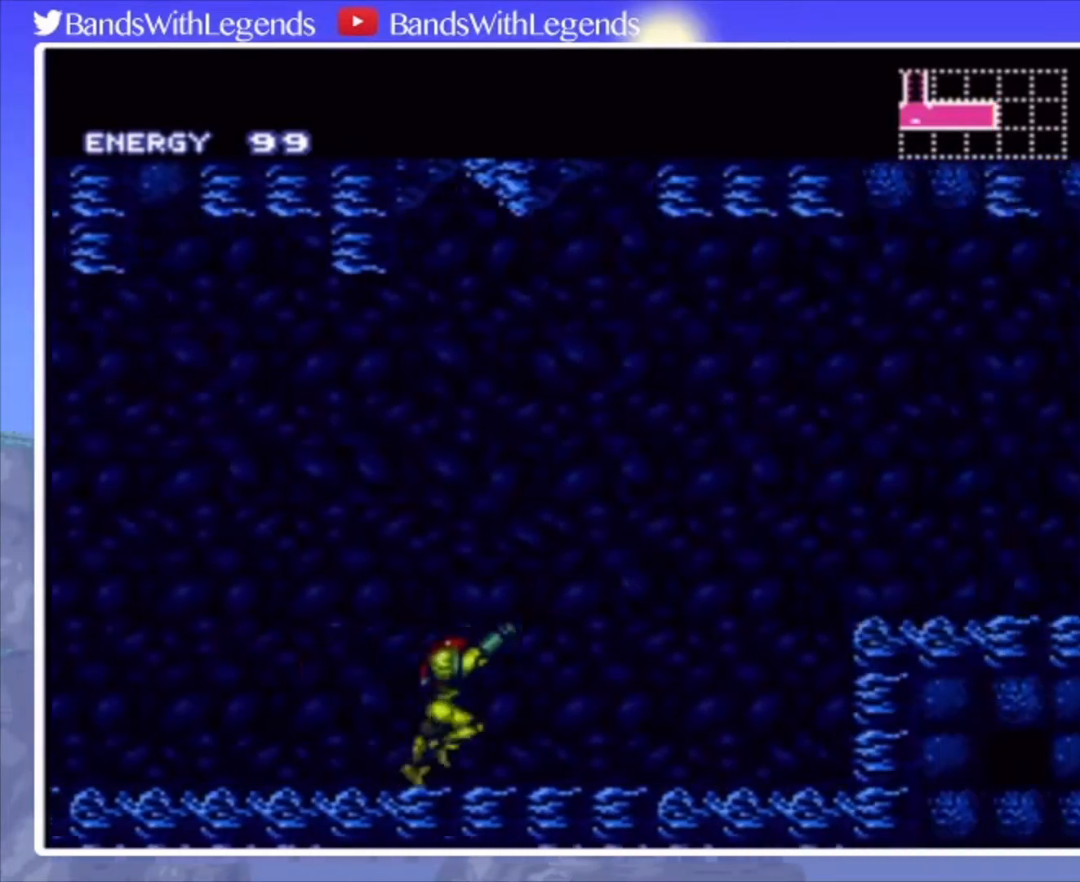
{"buttons": ["CROSS", "DPAD_RIGHT"], "events": [[133, "CIRCLE", "up"], [167, "CROSS", "down"], [200, "SQUARE", "down"], [333, "R2", "up"], [333, "SQUARE", "up"]]}
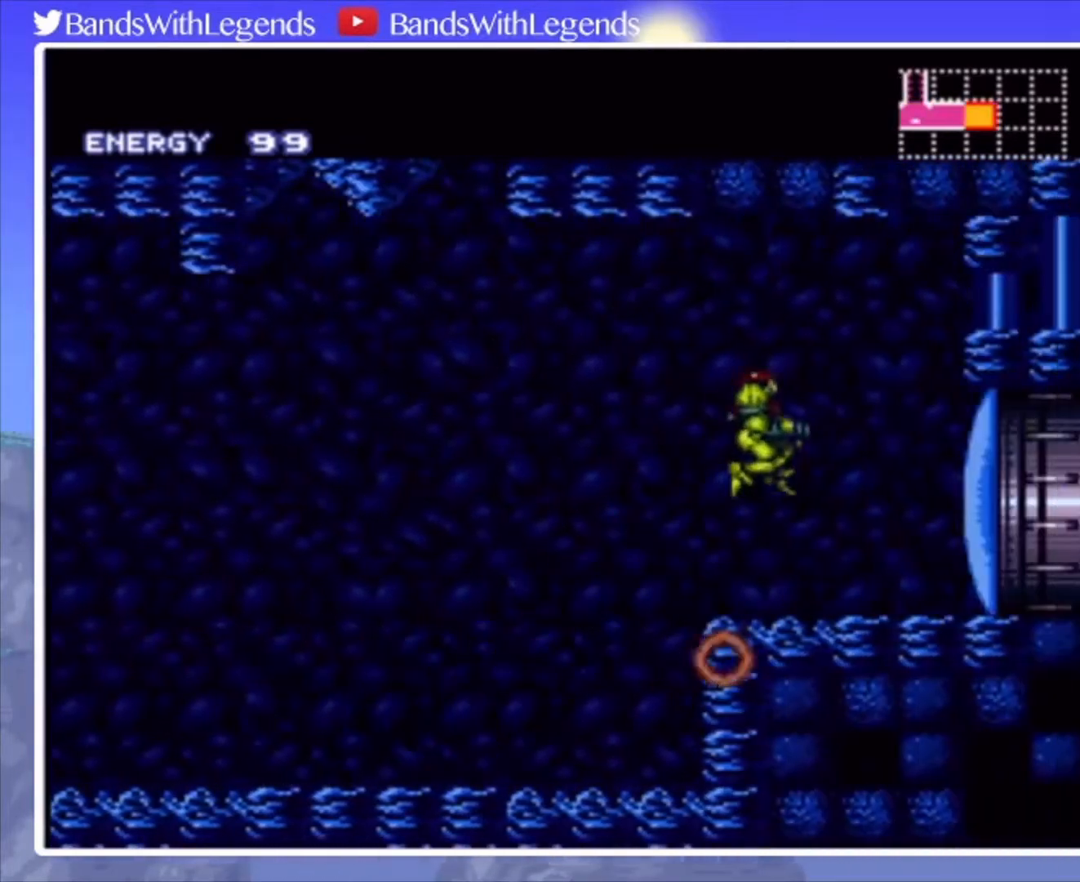
{"buttons": ["CIRCLE", "DPAD_RIGHT"], "events": [[67, "CROSS", "up"], [167, "SQUARE", "down"], [233, "DPAD_RIGHT", "up"], [233, "SQUARE", "up"], [500, "CIRCLE", "down"], [500, "DPAD_RIGHT", "down"]]}
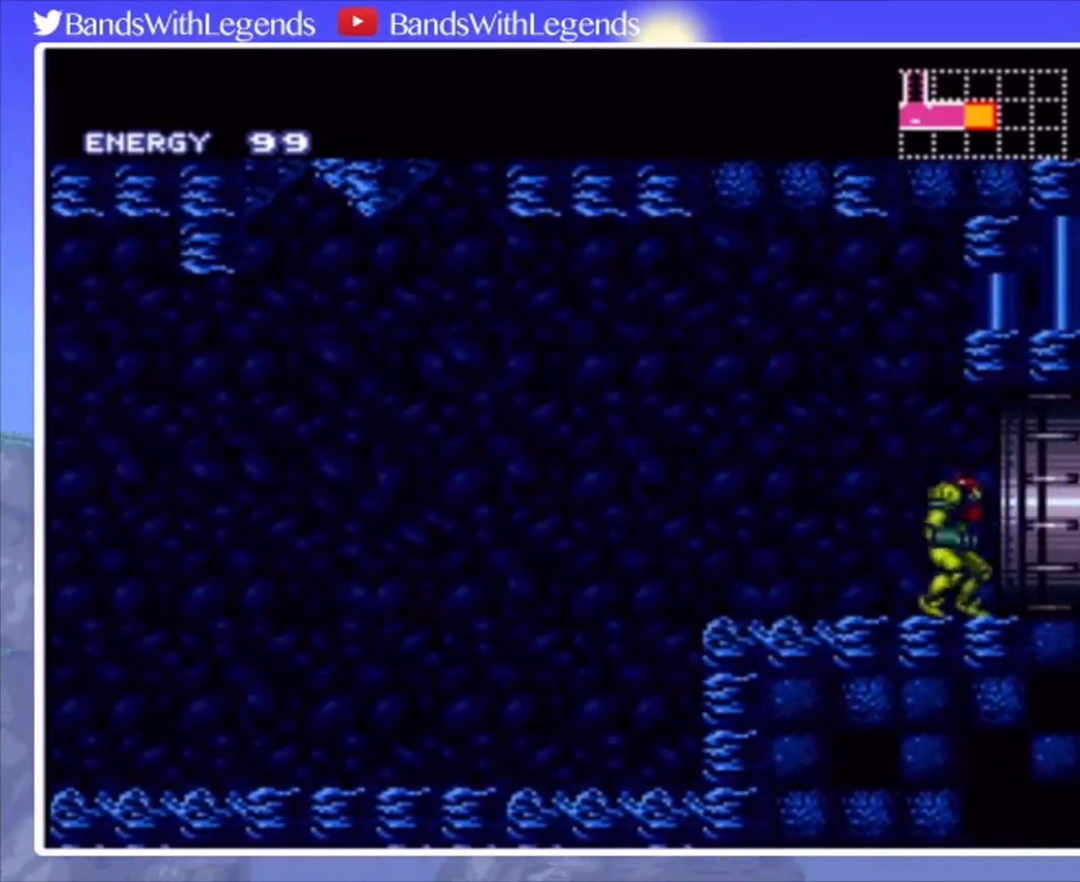
{"buttons": ["CIRCLE", "DPAD_RIGHT"], "events": []}
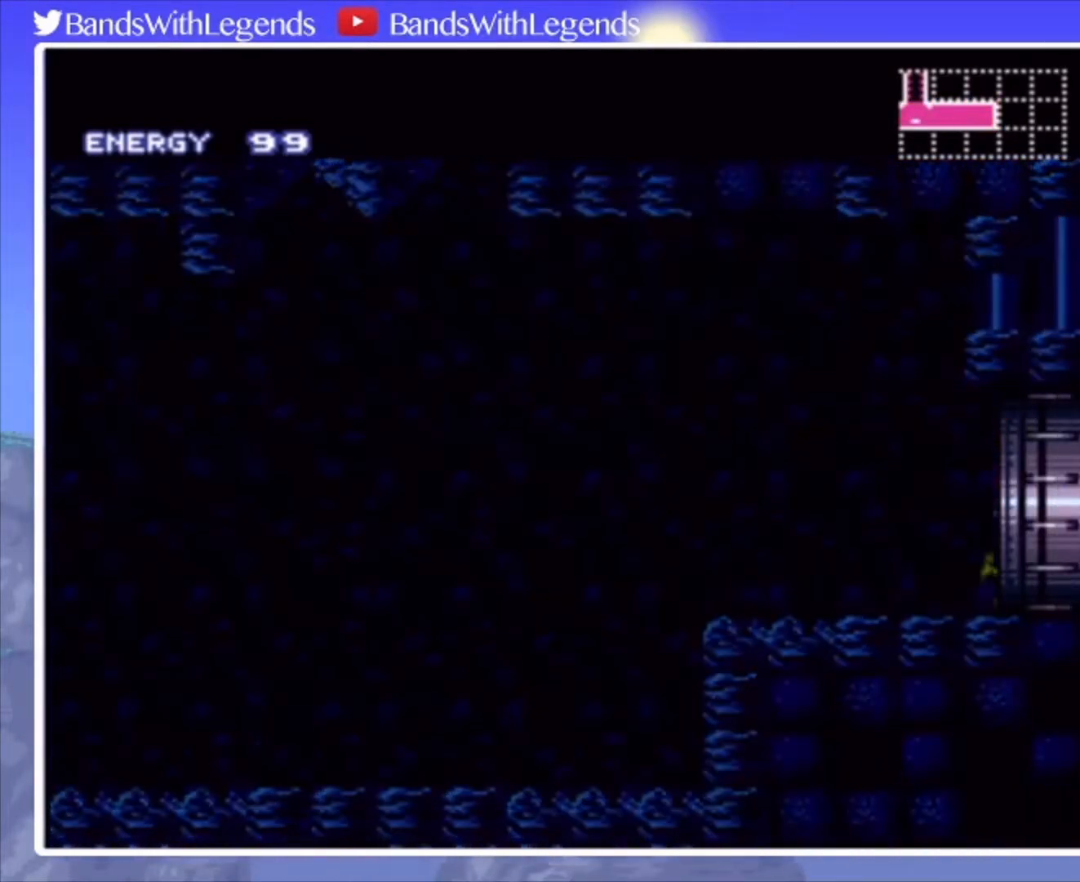
{"buttons": ["CIRCLE", "DPAD_RIGHT"], "events": []}
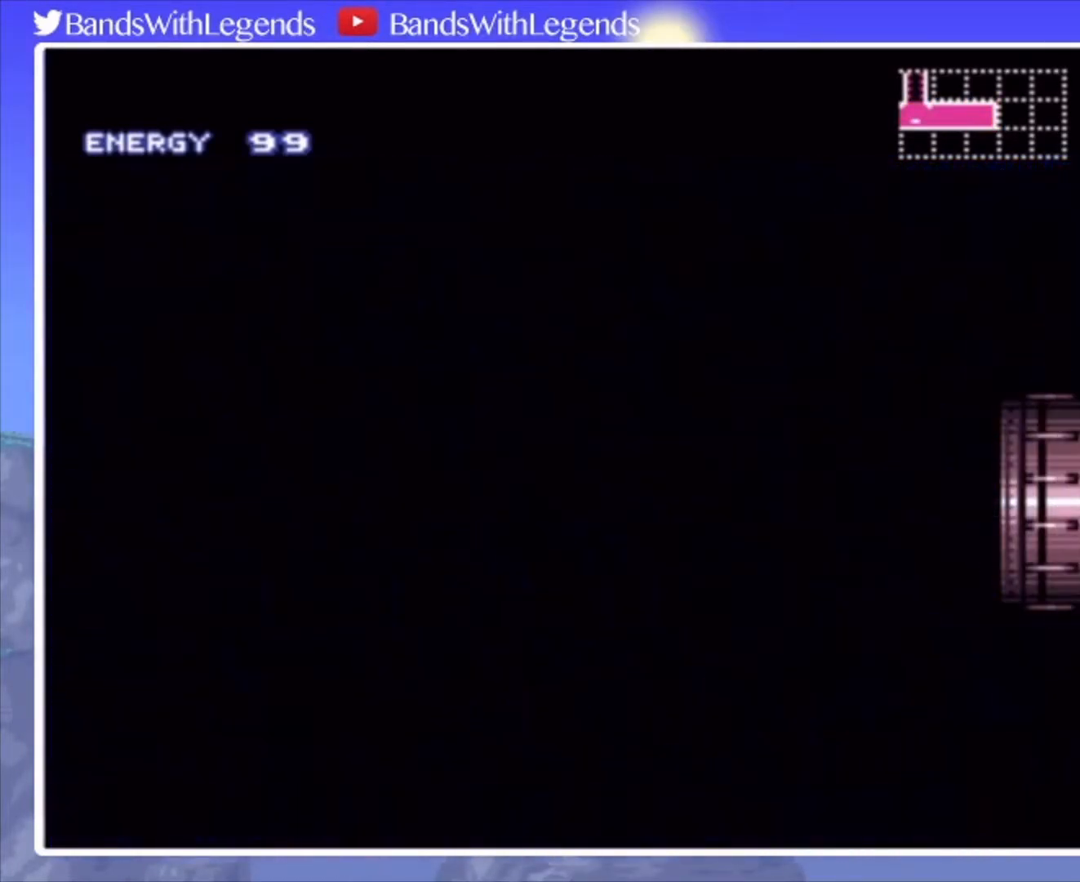
{"buttons": ["CIRCLE", "DPAD_RIGHT"], "events": []}
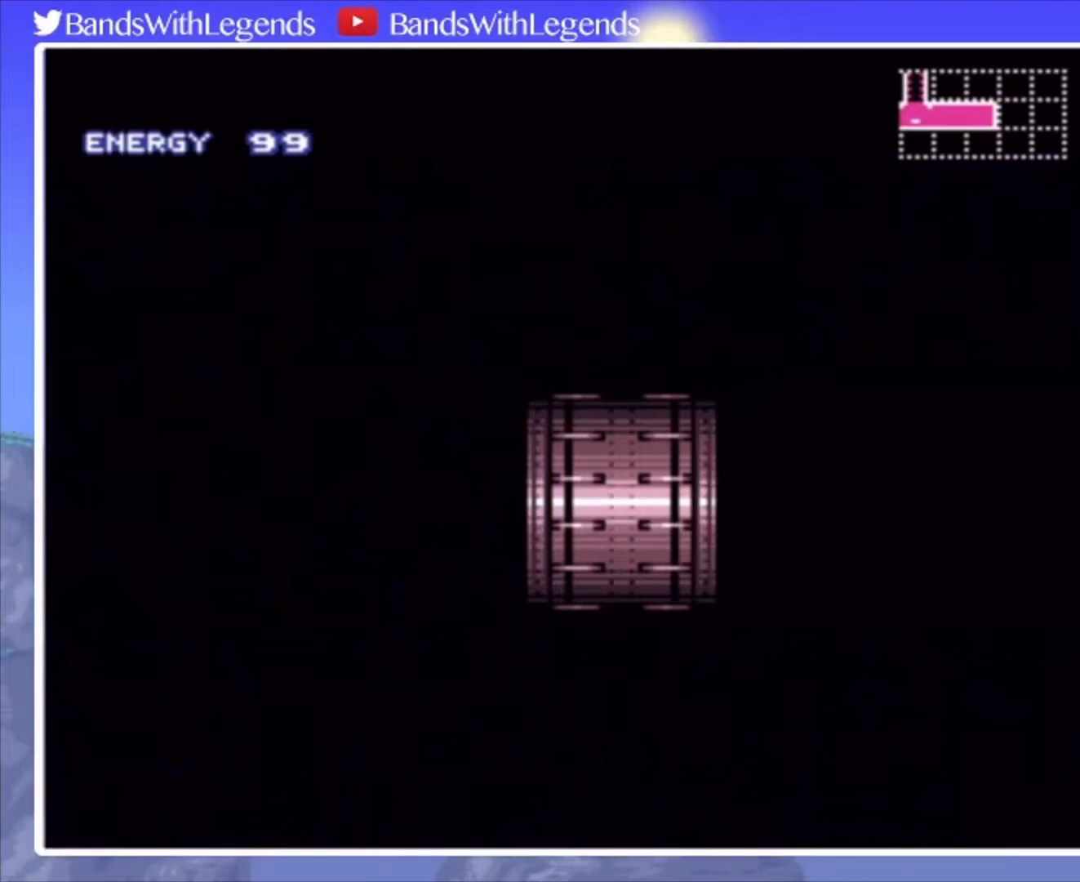
{"buttons": ["CIRCLE", "DPAD_RIGHT"], "events": []}
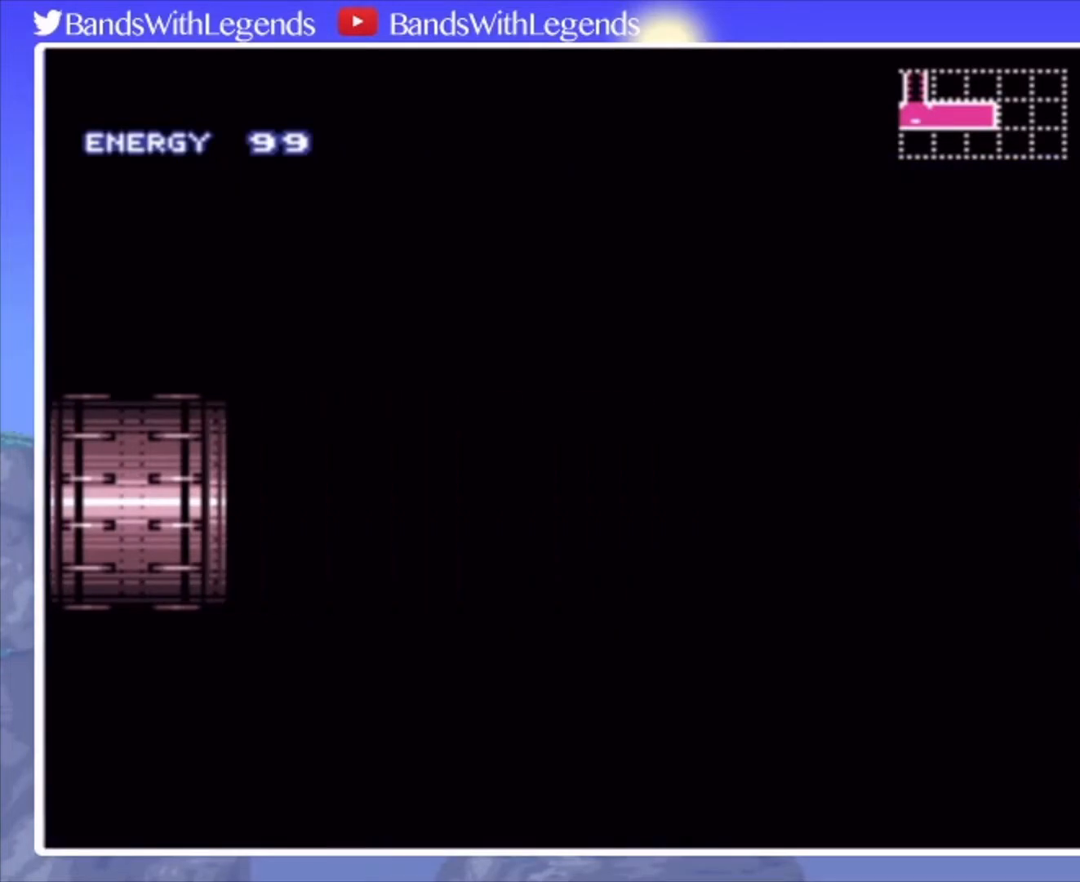
{"buttons": ["CIRCLE", "L2", "DPAD_RIGHT"], "events": [[367, "L2", "down"]]}
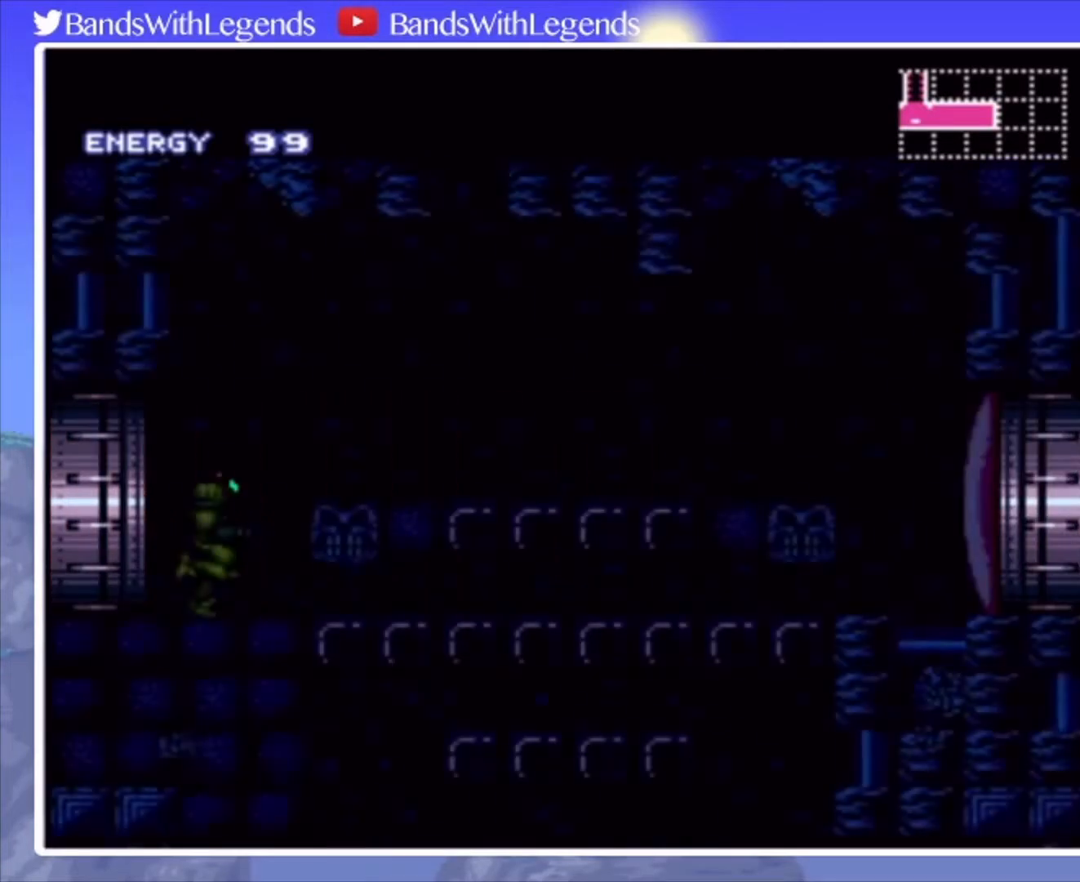
{"buttons": ["CIRCLE", "L2", "DPAD_RIGHT"], "events": []}
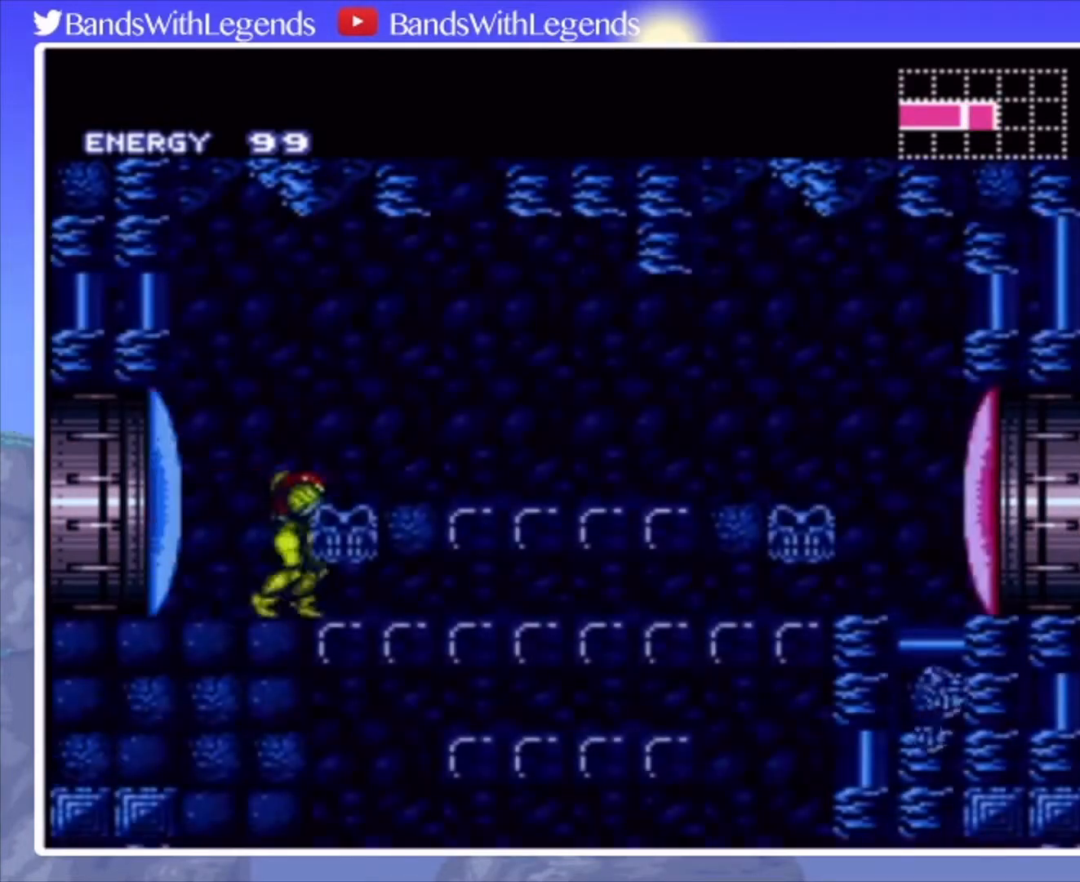
{"buttons": ["L2", "DPAD_RIGHT"], "events": [[33, "DPAD_RIGHT", "up"], [100, "CIRCLE", "up"], [133, "DPAD_DOWN", "down"], [233, "DPAD_DOWN", "up"], [267, "DPAD_DOWN", "down"], [267, "SQUARE", "down"], [367, "DPAD_DOWN", "up"], [400, "SQUARE", "up"], [433, "DPAD_RIGHT", "down"]]}
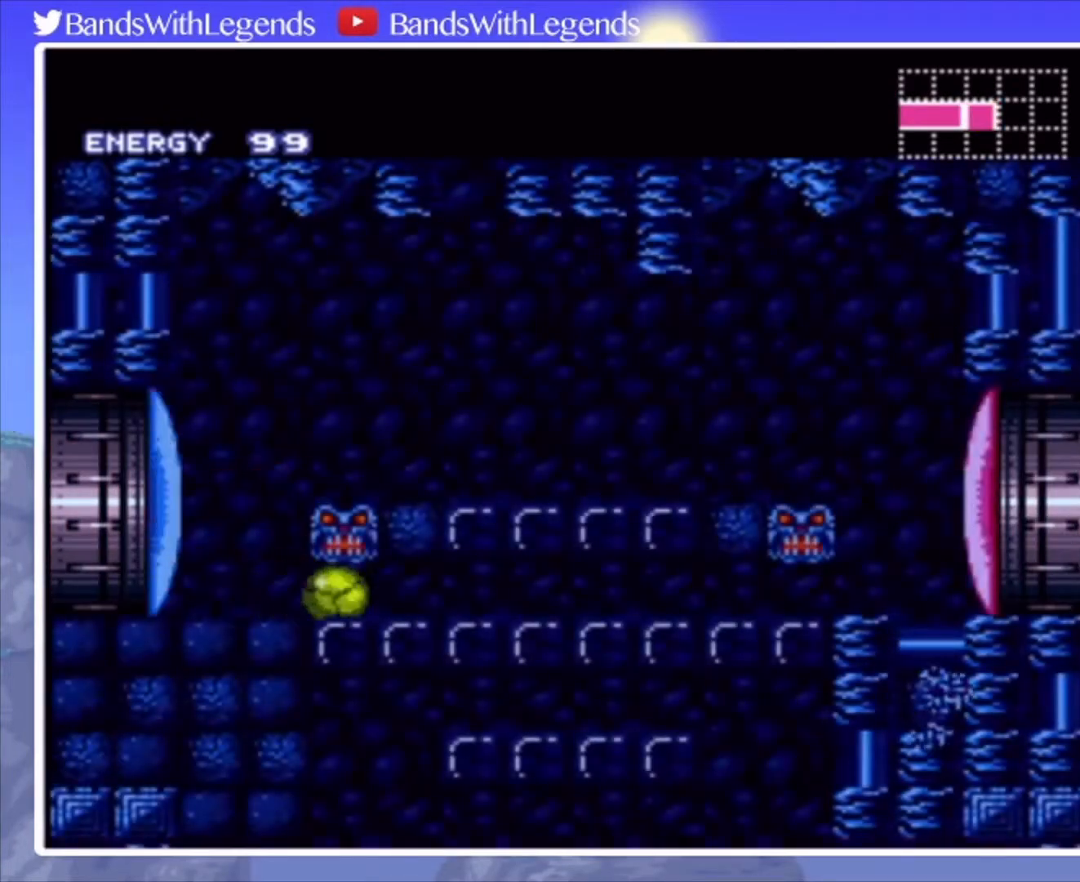
{"buttons": ["L2", "DPAD_UP"], "events": [[33, "DPAD_RIGHT", "up"], [133, "DPAD_UP", "down"], [167, "DPAD_UP", "up"], [300, "DPAD_LEFT", "down"], [433, "DPAD_LEFT", "up"], [500, "DPAD_UP", "down"]]}
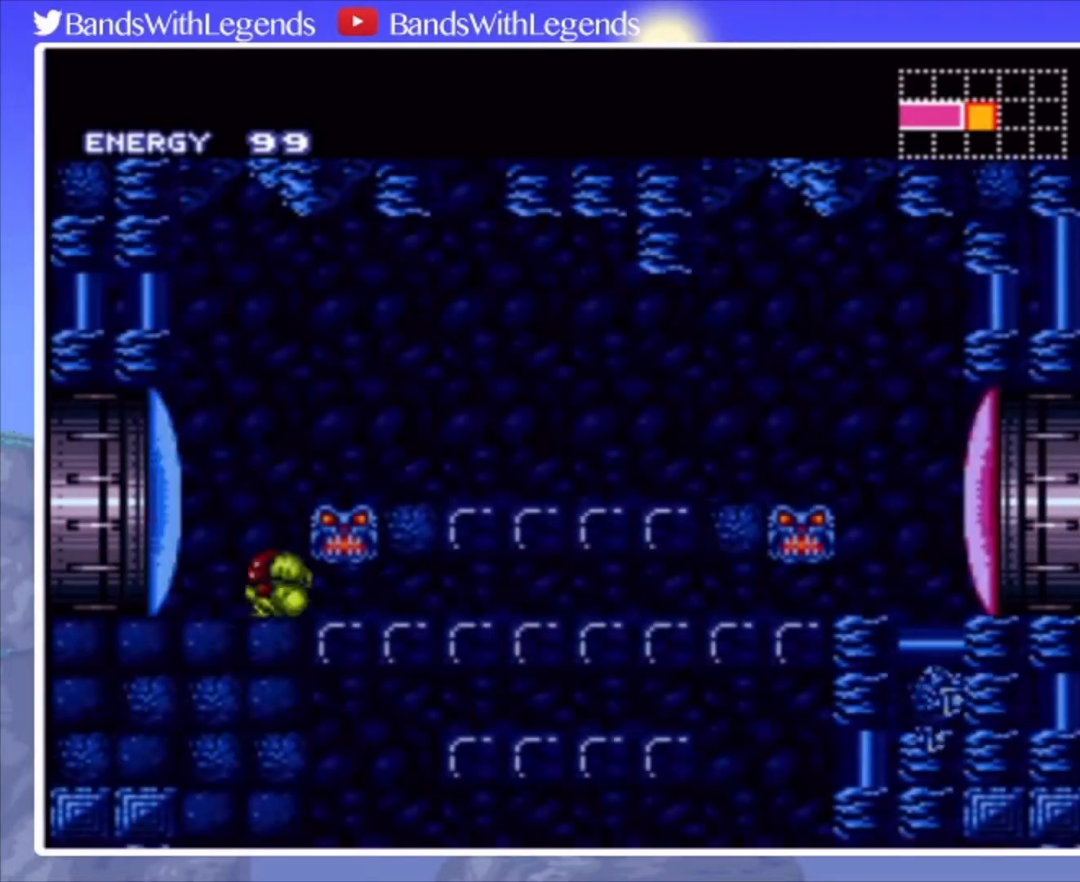
{"buttons": ["SQUARE", "L2"], "events": [[100, "DPAD_UP", "up"], [167, "DPAD_RIGHT", "down"], [300, "DPAD_RIGHT", "up"], [400, "DPAD_DOWN", "down"], [500, "DPAD_DOWN", "up"], [500, "SQUARE", "down"]]}
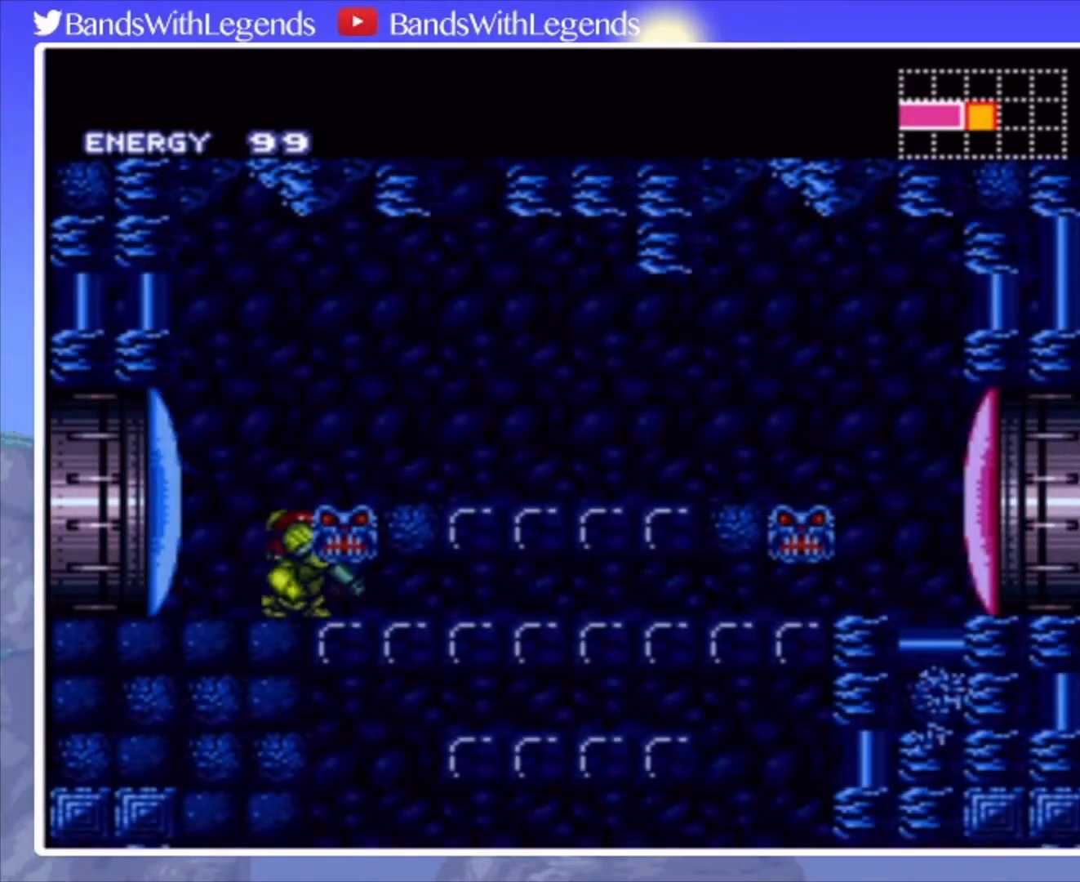
{"buttons": ["DPAD_RIGHT"], "events": [[100, "SQUARE", "up"], [267, "DPAD_DOWN", "down"], [367, "DPAD_DOWN", "up"], [367, "L2", "up"], [433, "DPAD_RIGHT", "down"]]}
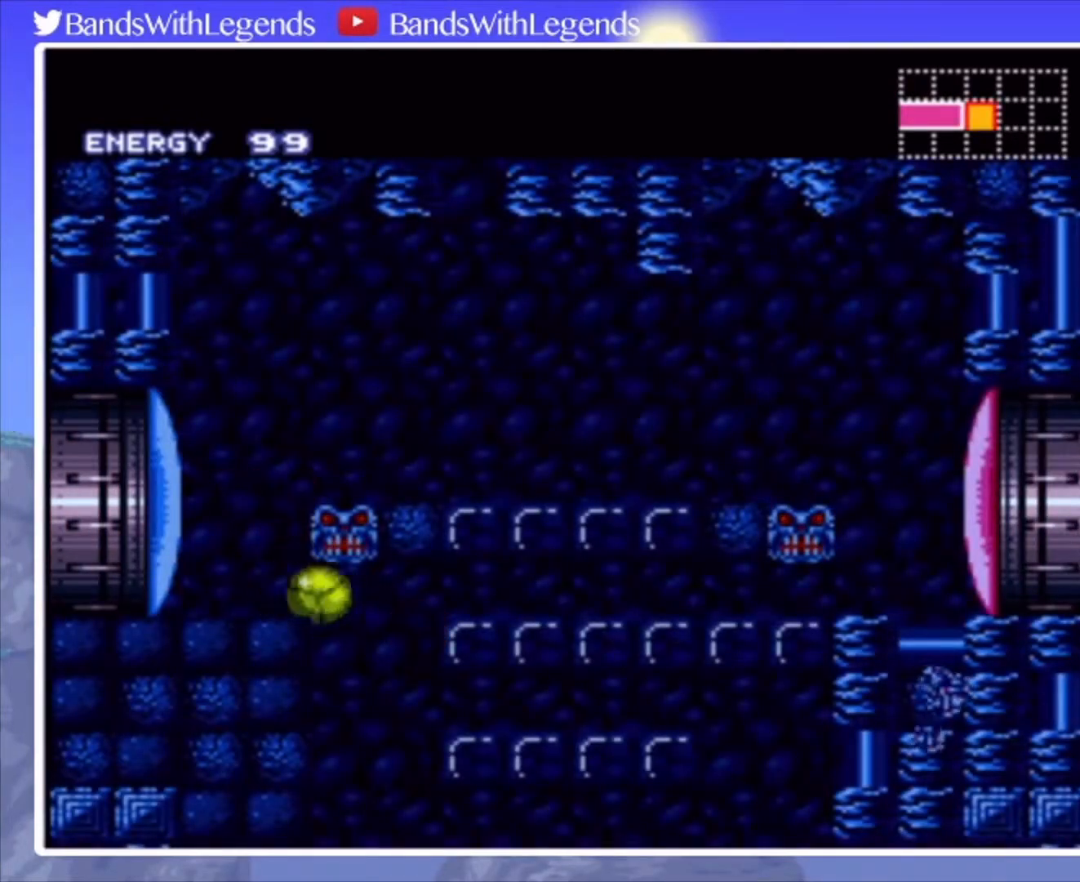
{"buttons": ["CIRCLE"], "events": [[100, "CIRCLE", "down"], [367, "DPAD_RIGHT", "up"]]}
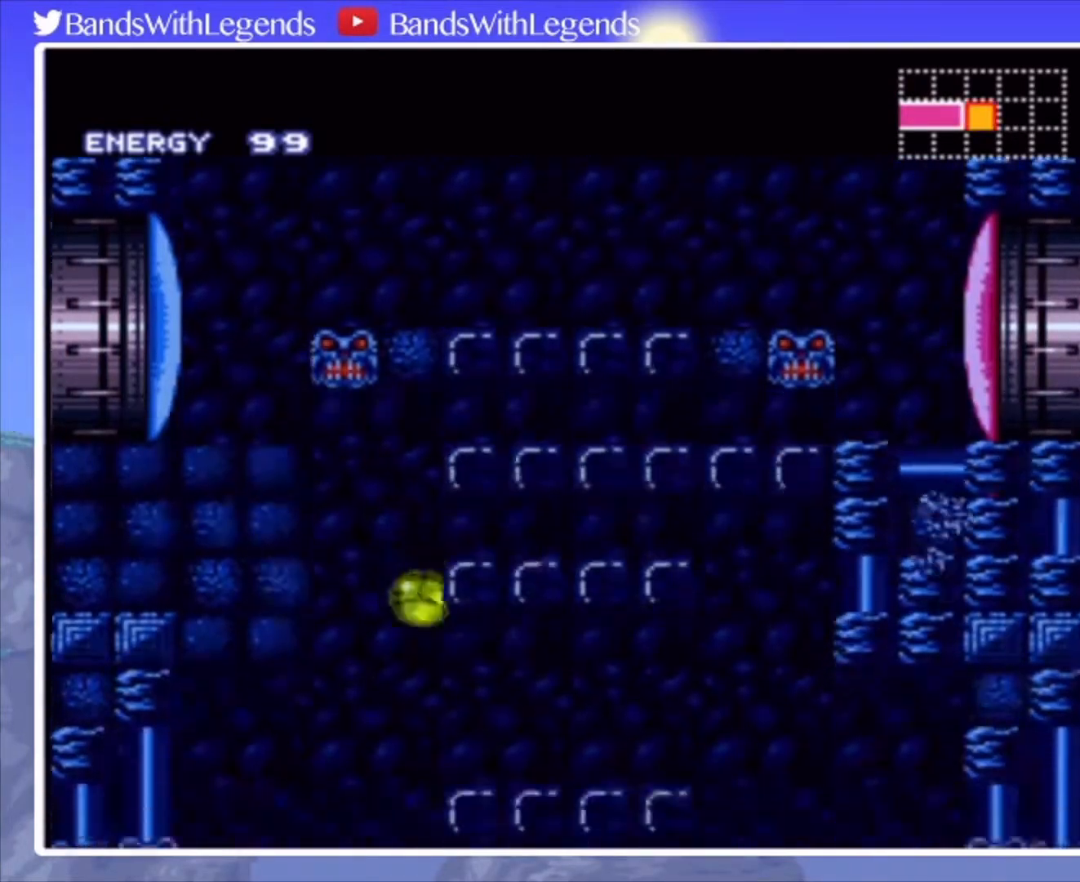
{"buttons": ["CIRCLE", "DPAD_RIGHT"], "events": [[267, "DPAD_RIGHT", "down"]]}